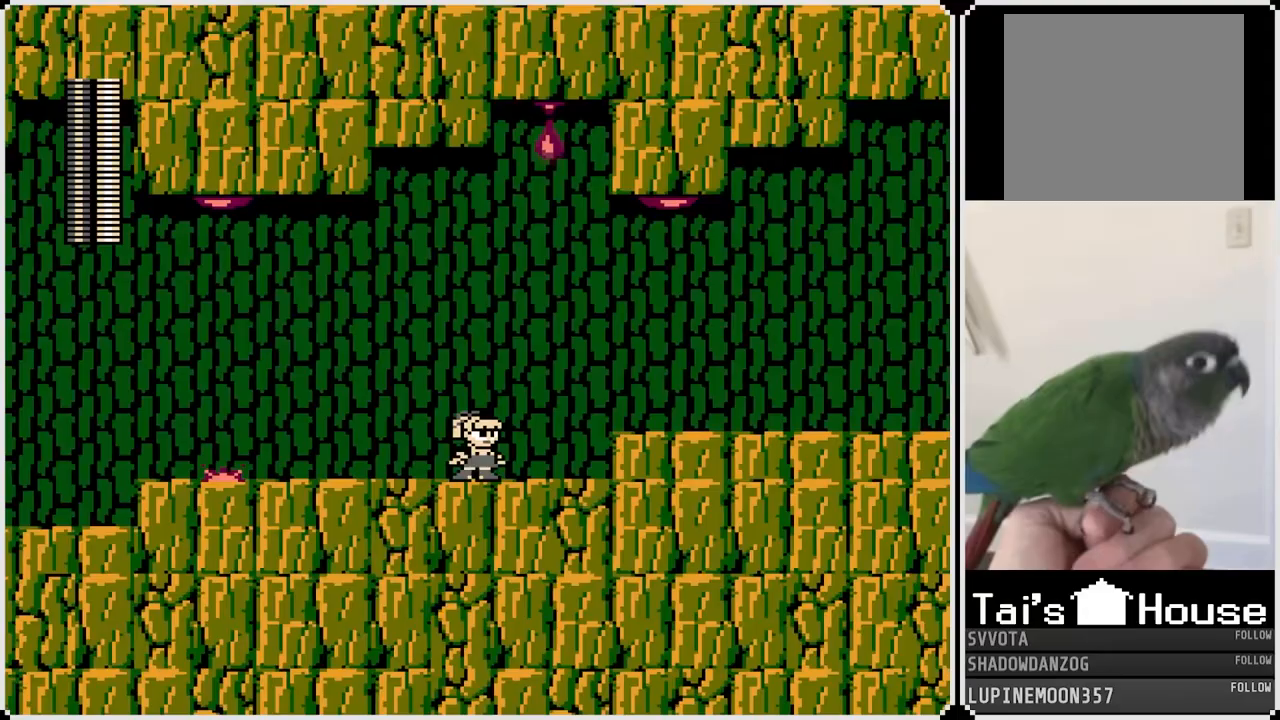
Gameplay with a controller (PlayStation layout); each line is a JSON object with the inputs held at the frame after it. "events" lists button and stick changes between this image and that frame as [ms after this image, input, new state], when the widget could be followed in between. Not read: L1.
{"buttons": ["CROSS", "DPAD_RIGHT"], "left_stick": "center", "right_stick": "center", "events": [[433, "DPAD_RIGHT", "down"], [450, "CROSS", "down"]]}
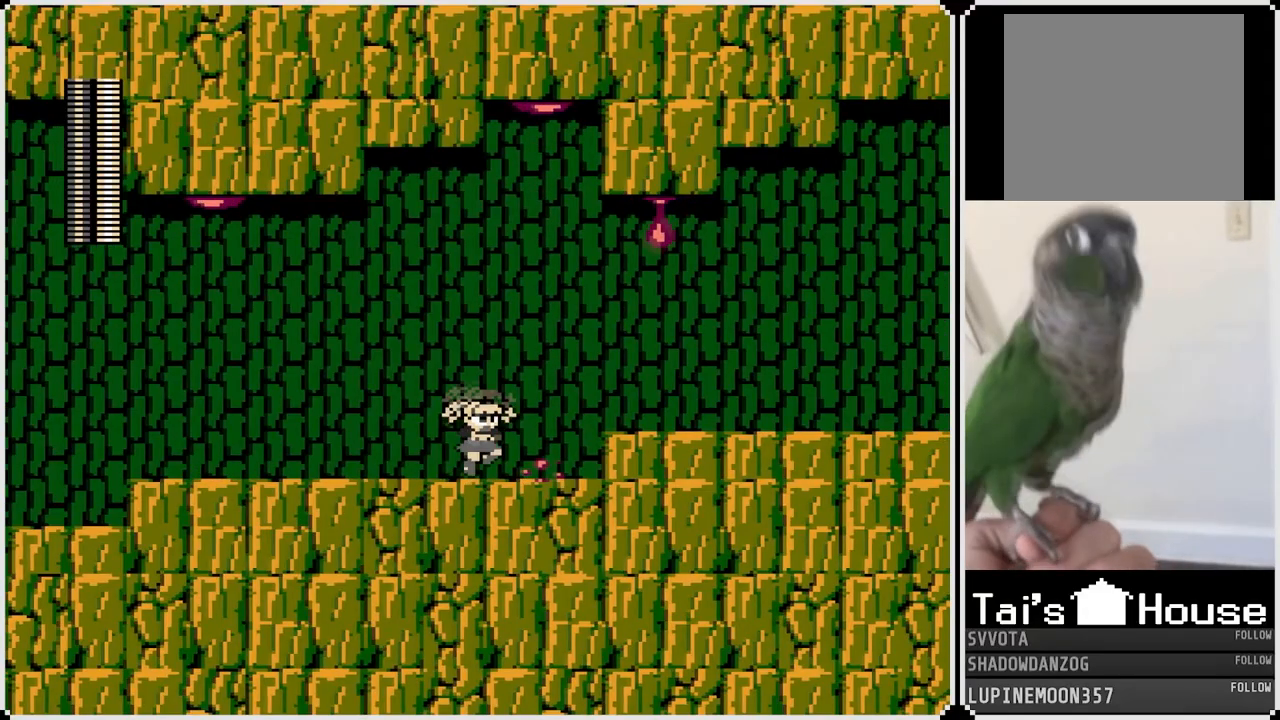
{"buttons": ["CROSS", "DPAD_RIGHT"], "left_stick": "center", "right_stick": "center", "events": [[50, "CROSS", "up"], [417, "CROSS", "down"]]}
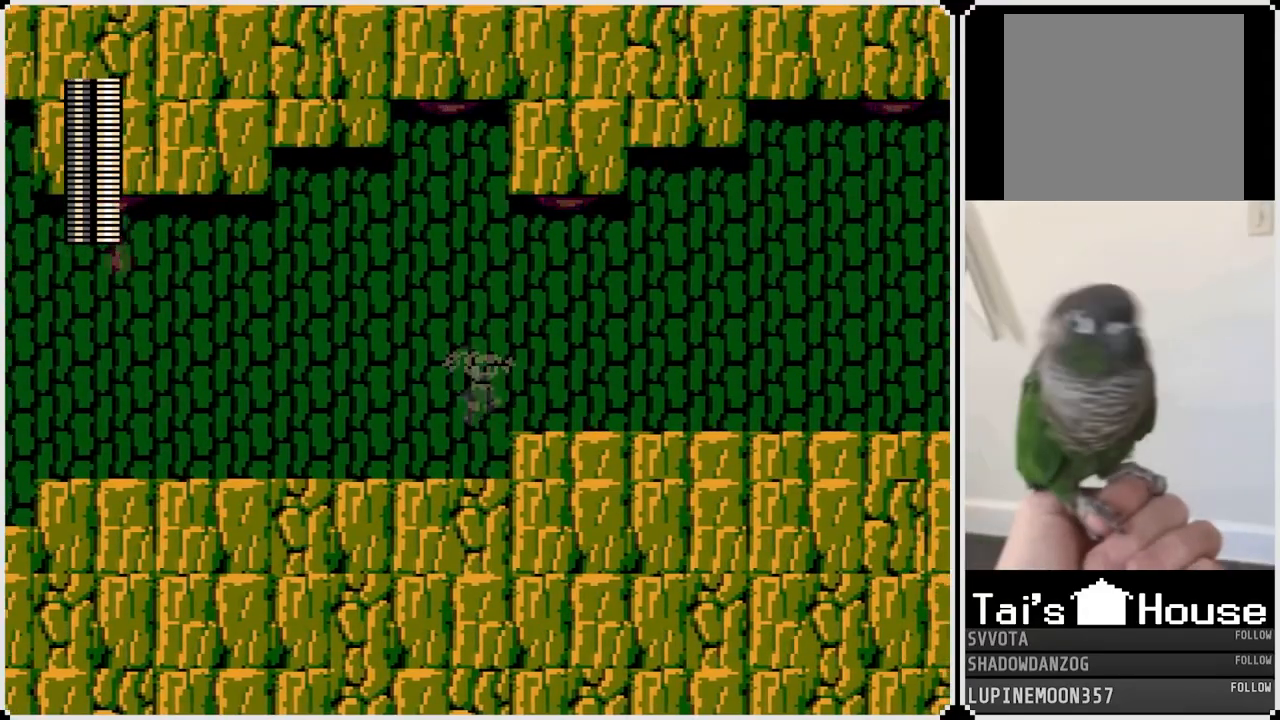
{"buttons": ["DPAD_RIGHT"], "left_stick": "center", "right_stick": "center", "events": [[17, "CROSS", "up"]]}
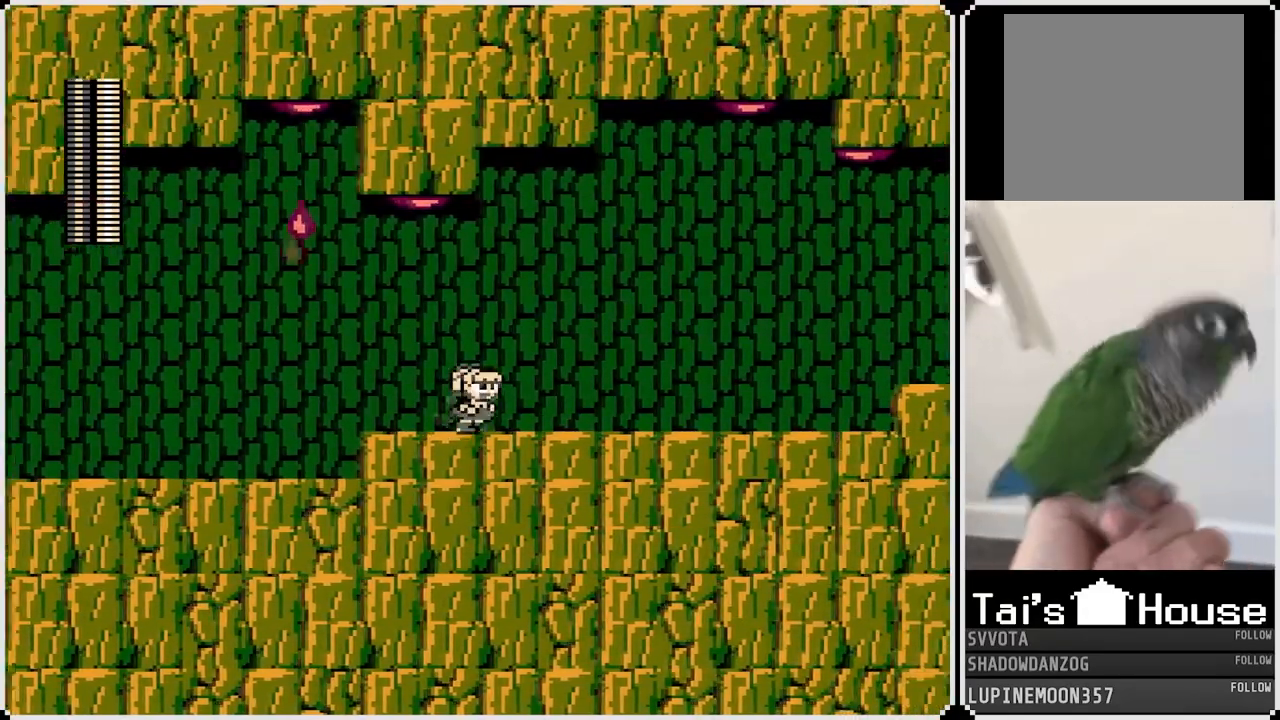
{"buttons": ["DPAD_RIGHT"], "left_stick": "center", "right_stick": "center", "events": []}
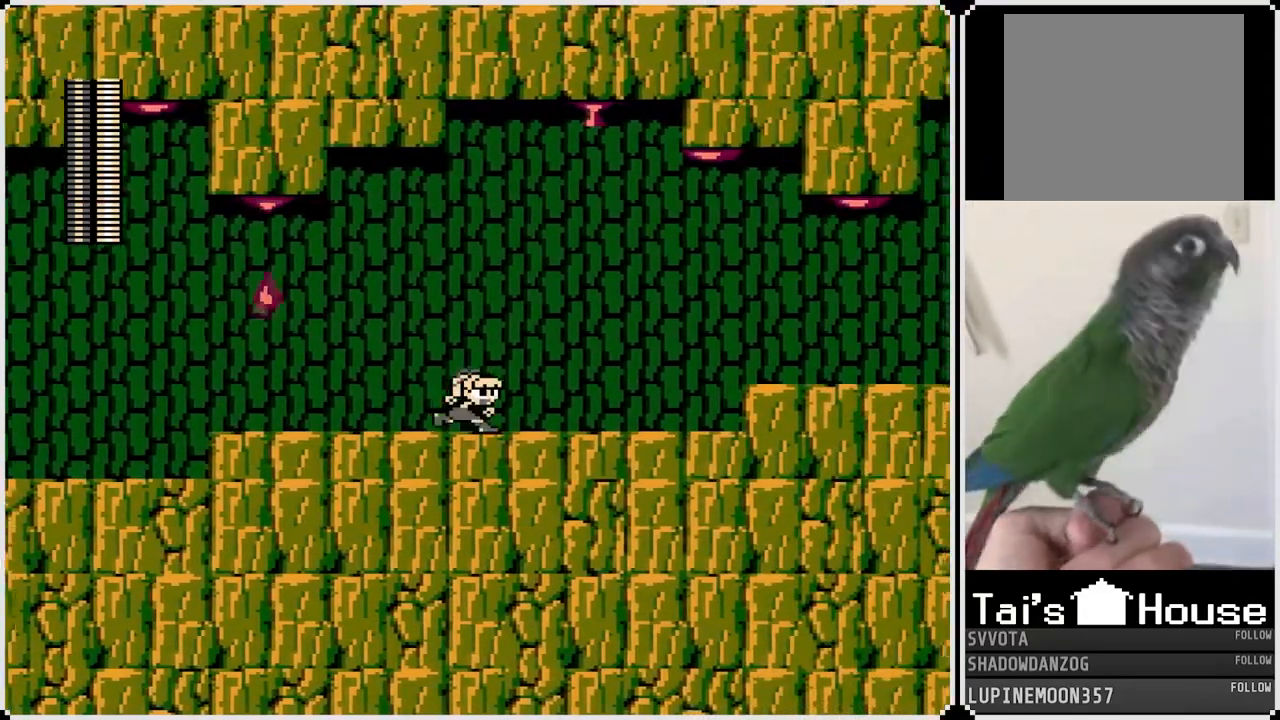
{"buttons": ["CROSS", "DPAD_RIGHT"], "left_stick": "center", "right_stick": "center", "events": [[33, "DPAD_RIGHT", "up"], [467, "DPAD_RIGHT", "down"], [500, "CROSS", "down"]]}
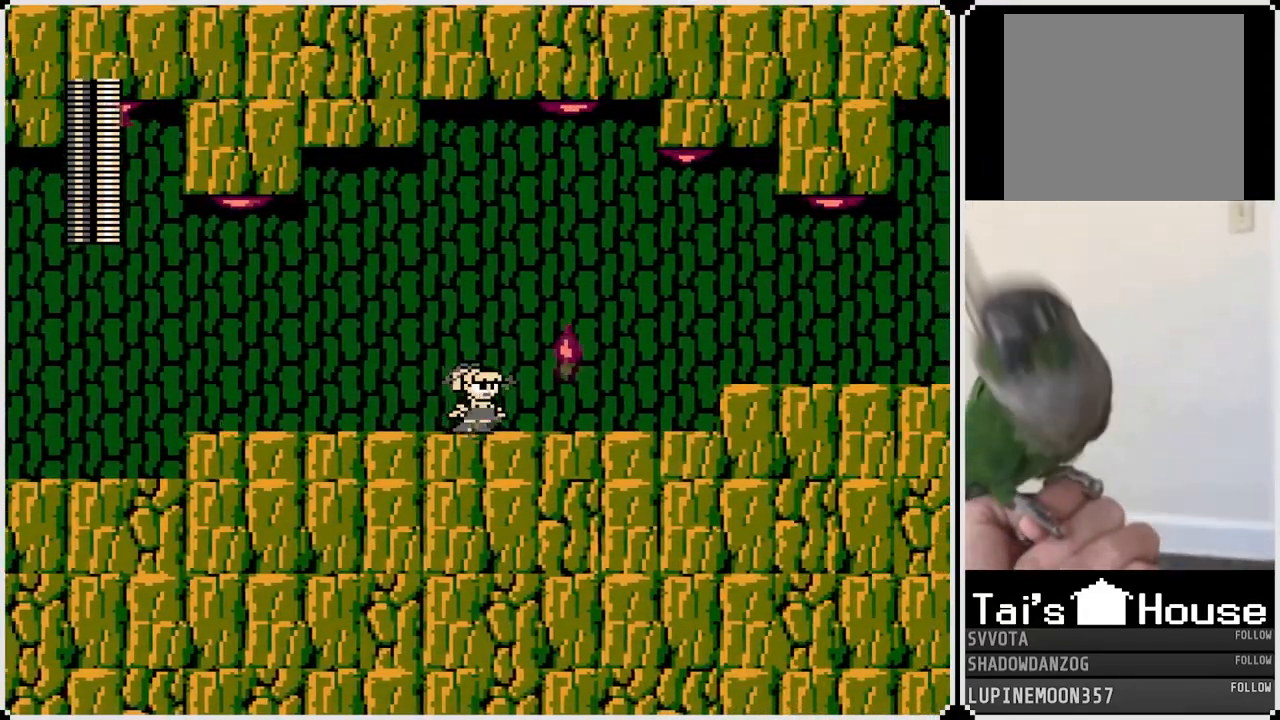
{"buttons": [], "left_stick": "center", "right_stick": "center", "events": [[133, "CROSS", "up"], [400, "DPAD_RIGHT", "up"]]}
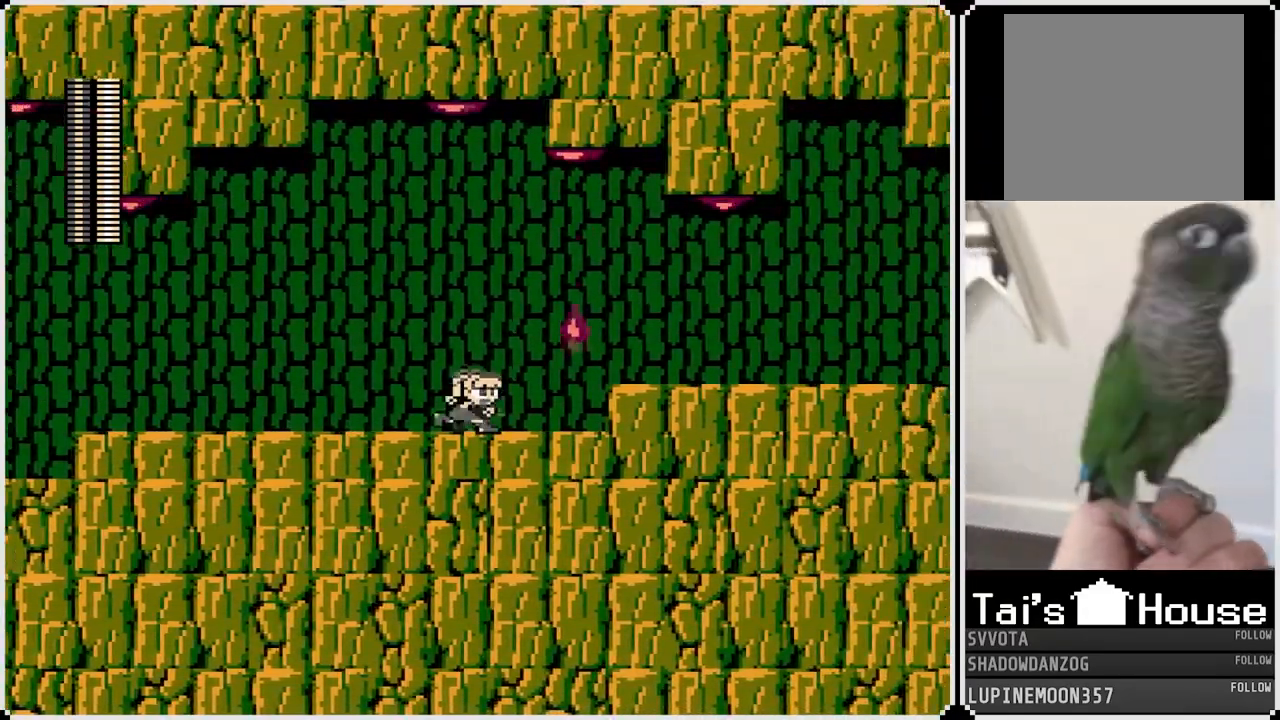
{"buttons": ["DPAD_RIGHT"], "left_stick": "center", "right_stick": "center", "events": [[167, "DPAD_RIGHT", "down"]]}
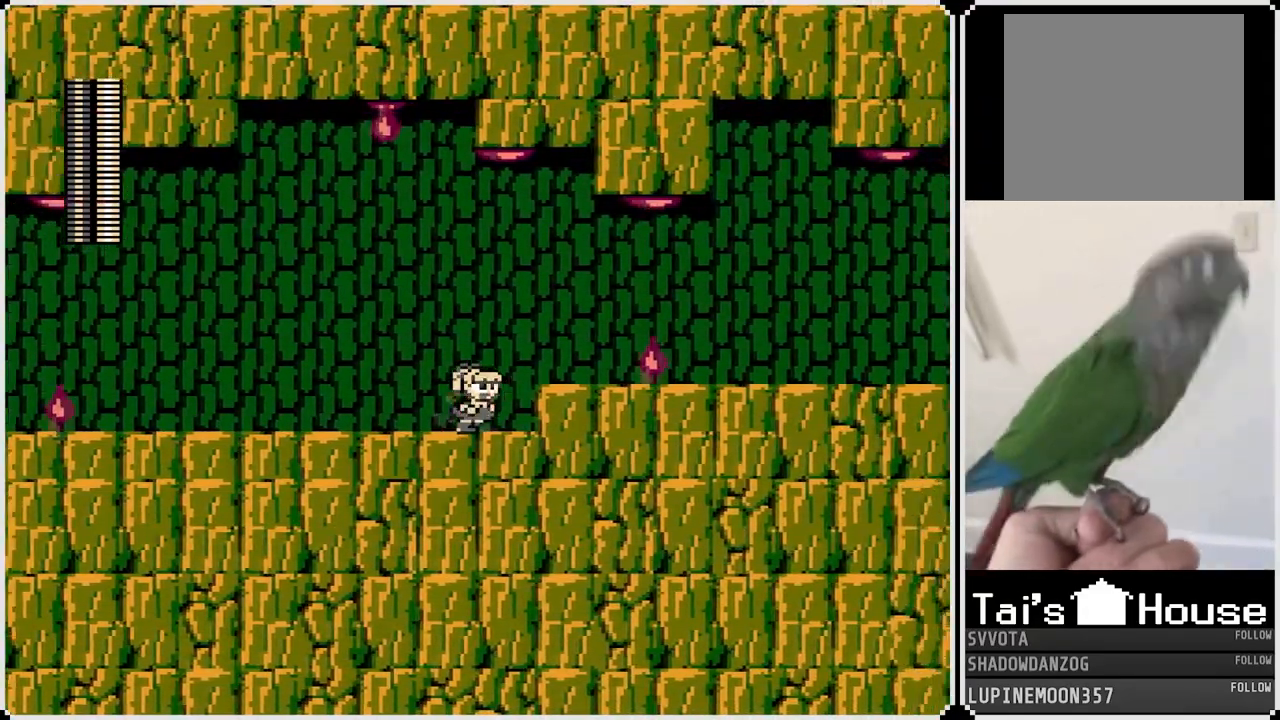
{"buttons": ["DPAD_RIGHT"], "left_stick": "center", "right_stick": "center", "events": [[83, "CROSS", "down"], [200, "CROSS", "up"]]}
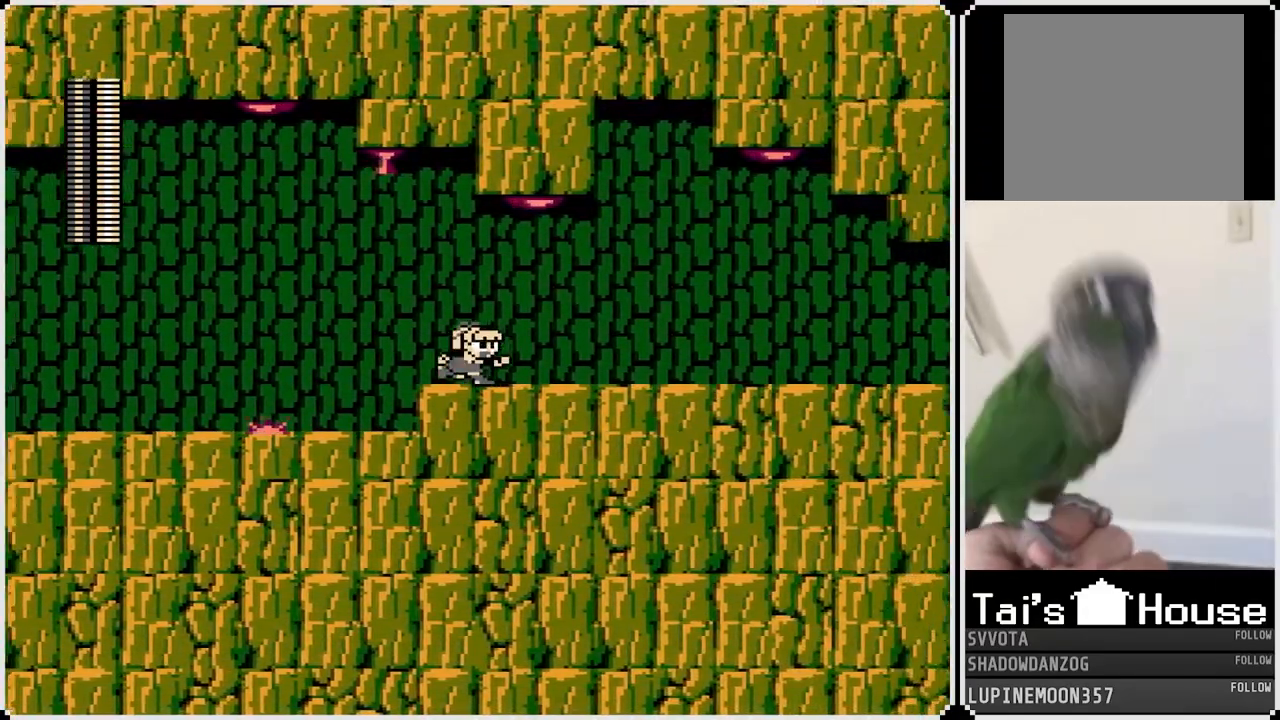
{"buttons": ["DPAD_RIGHT"], "left_stick": "center", "right_stick": "center", "events": []}
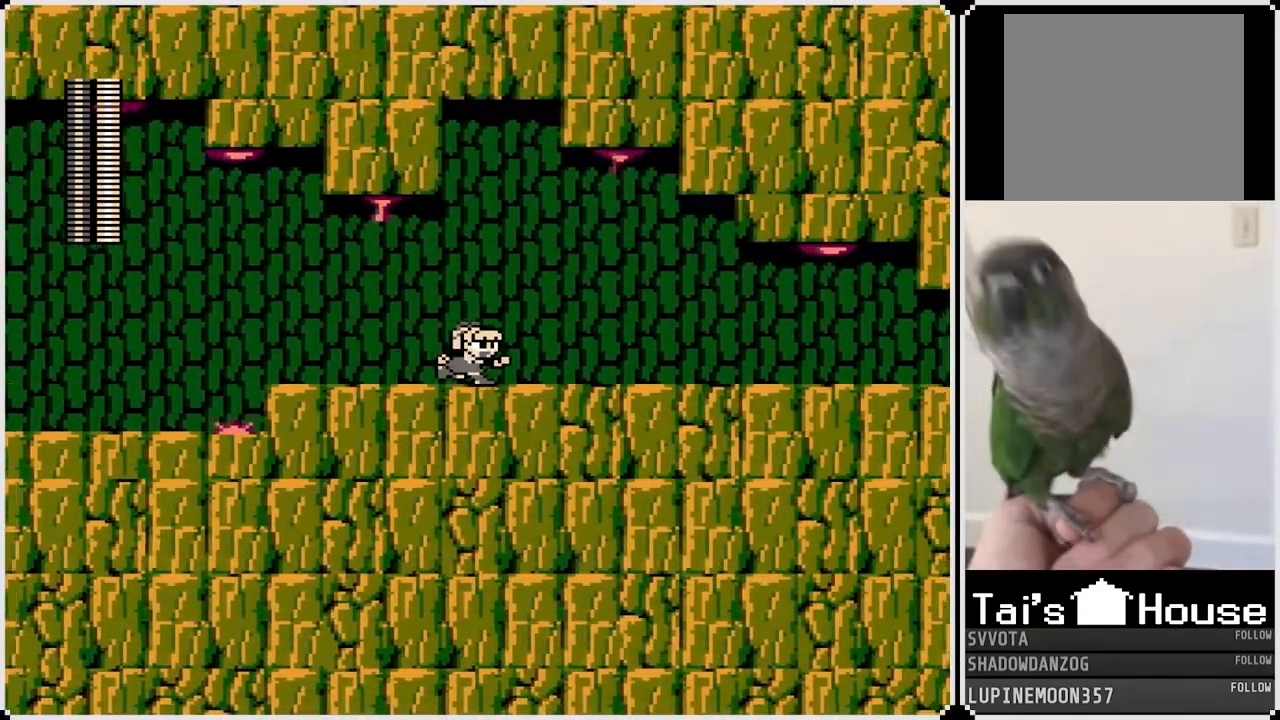
{"buttons": ["DPAD_RIGHT"], "left_stick": "center", "right_stick": "center", "events": [[67, "DPAD_RIGHT", "up"], [417, "DPAD_RIGHT", "down"]]}
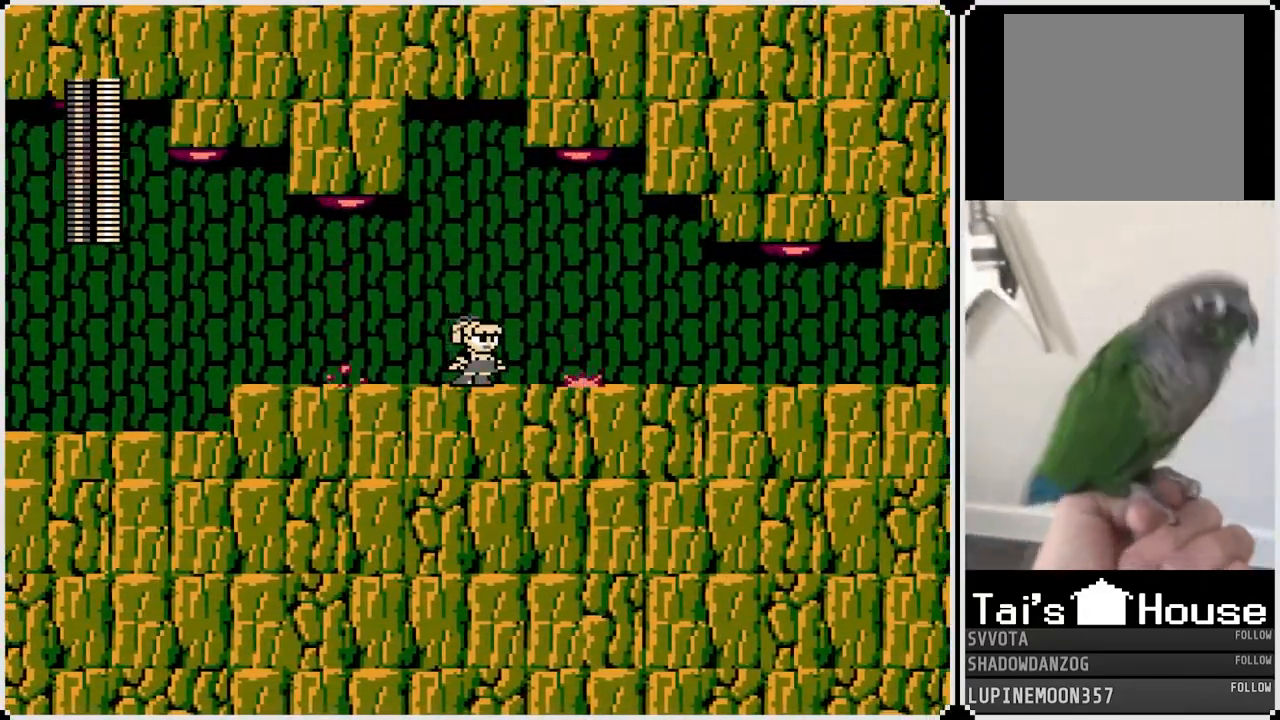
{"buttons": ["DPAD_RIGHT"], "left_stick": "center", "right_stick": "center", "events": []}
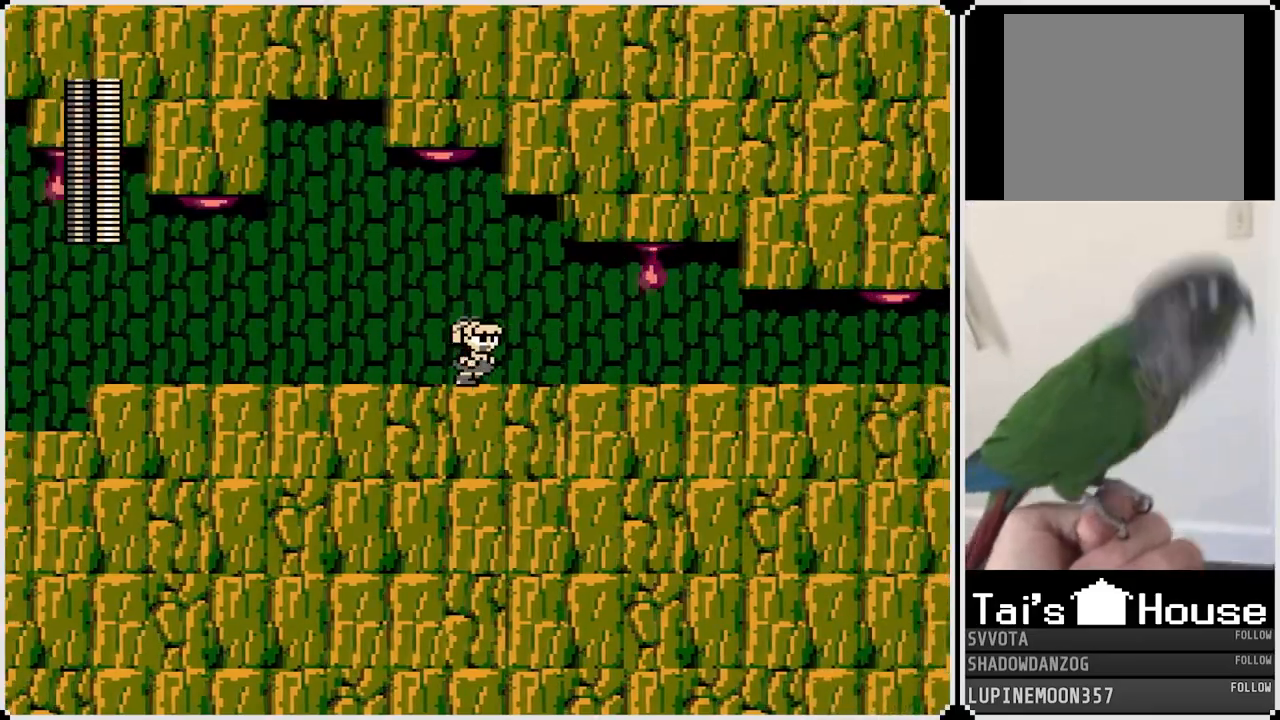
{"buttons": ["DPAD_RIGHT"], "left_stick": "center", "right_stick": "center", "events": []}
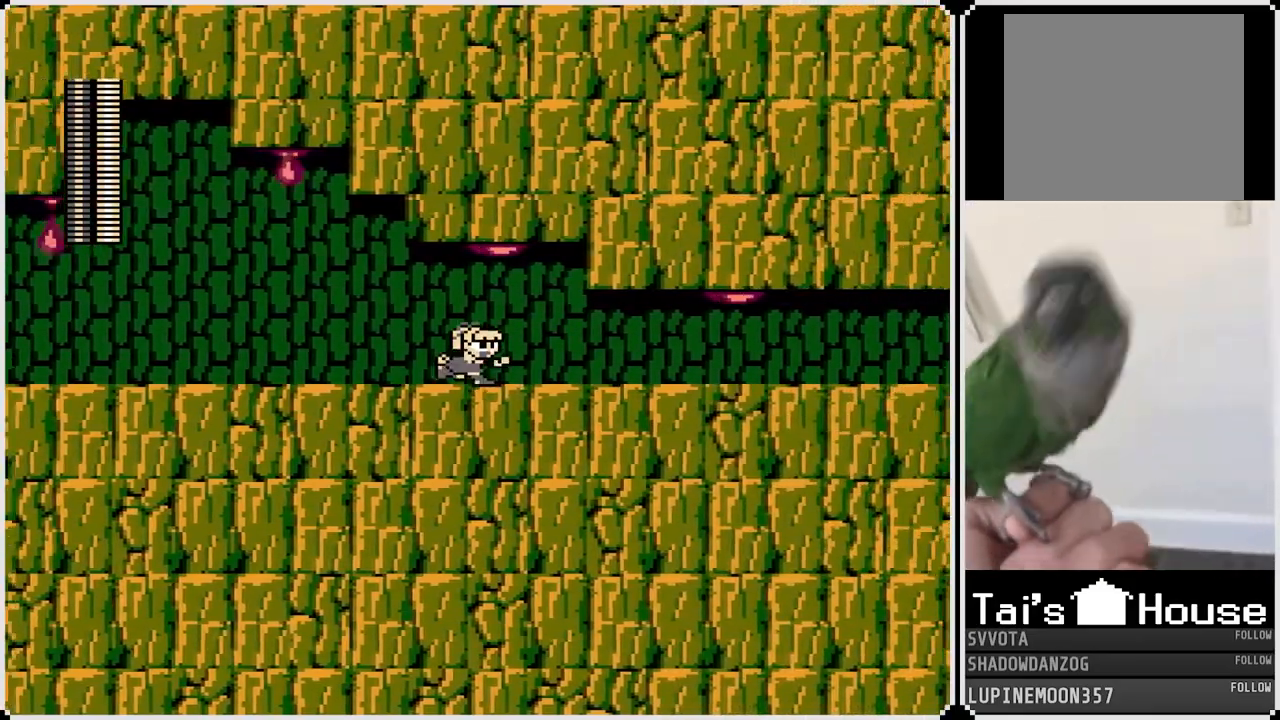
{"buttons": [], "left_stick": "center", "right_stick": "center", "events": [[417, "DPAD_RIGHT", "up"]]}
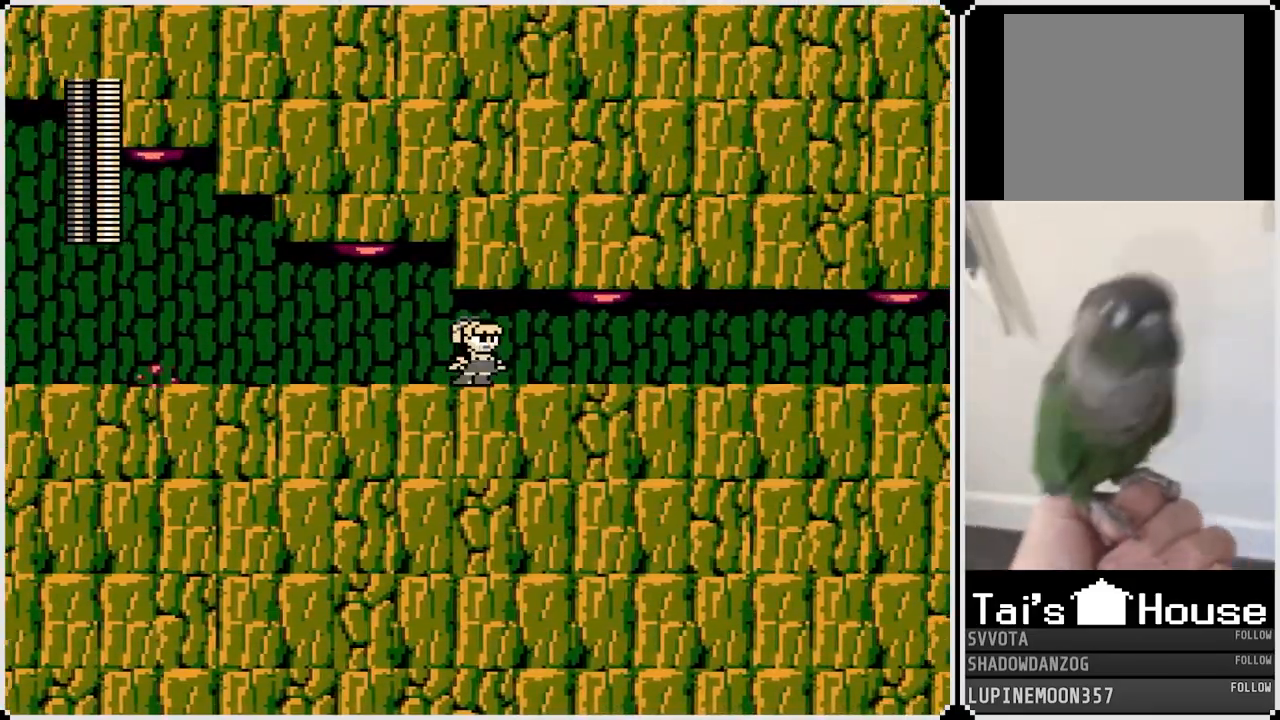
{"buttons": ["DPAD_RIGHT"], "left_stick": "center", "right_stick": "center", "events": [[217, "DPAD_RIGHT", "down"], [350, "DPAD_RIGHT", "up"], [500, "DPAD_RIGHT", "down"]]}
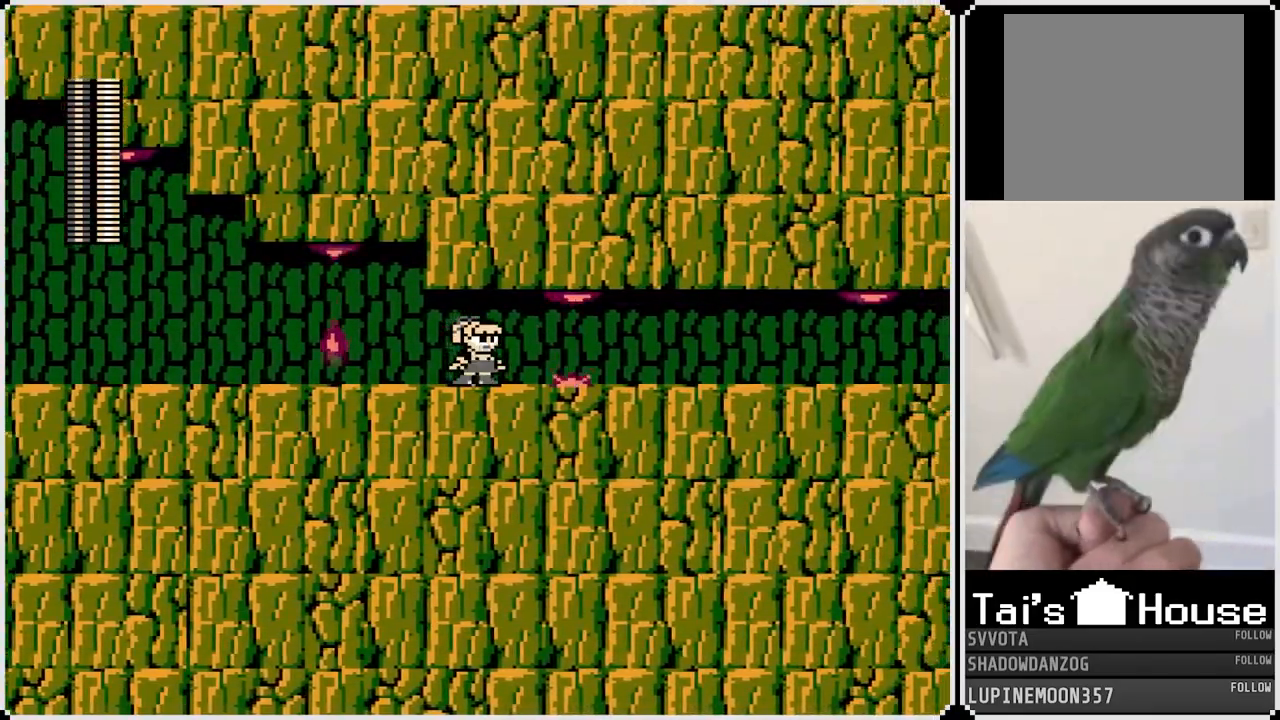
{"buttons": ["DPAD_RIGHT"], "left_stick": "center", "right_stick": "center", "events": []}
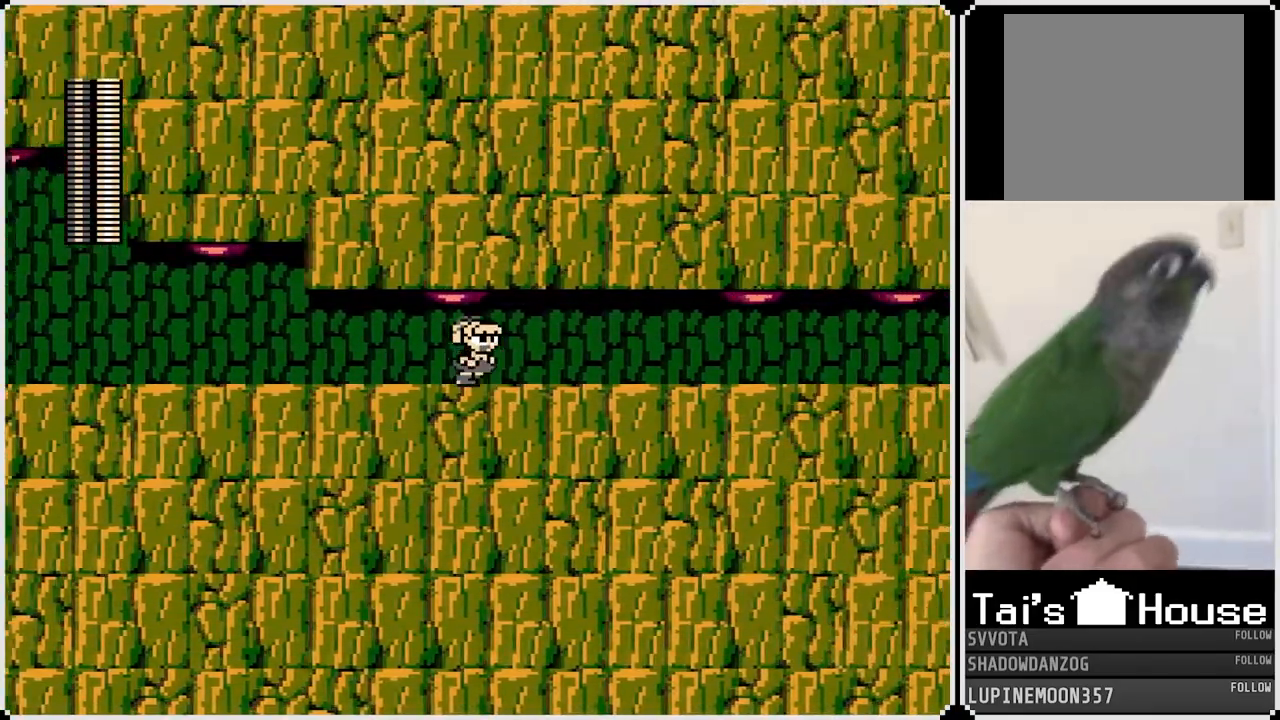
{"buttons": ["DPAD_RIGHT"], "left_stick": "center", "right_stick": "center", "events": []}
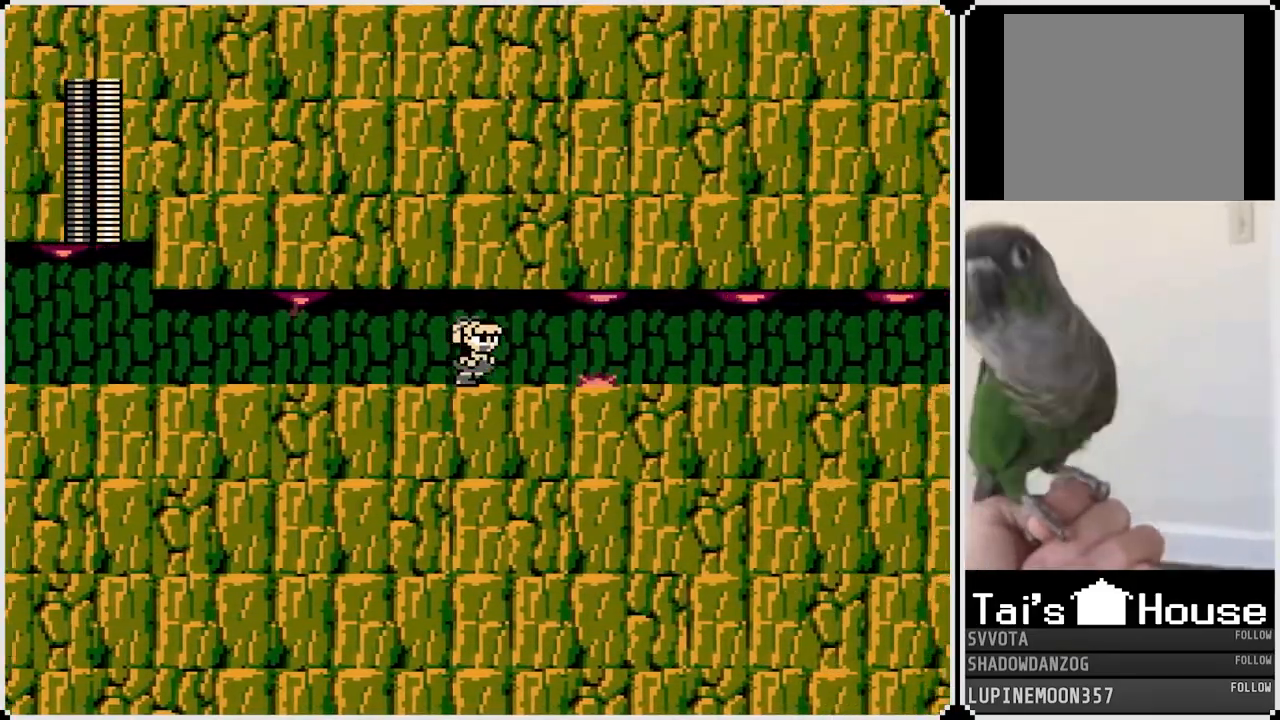
{"buttons": ["DPAD_RIGHT"], "left_stick": "center", "right_stick": "center", "events": []}
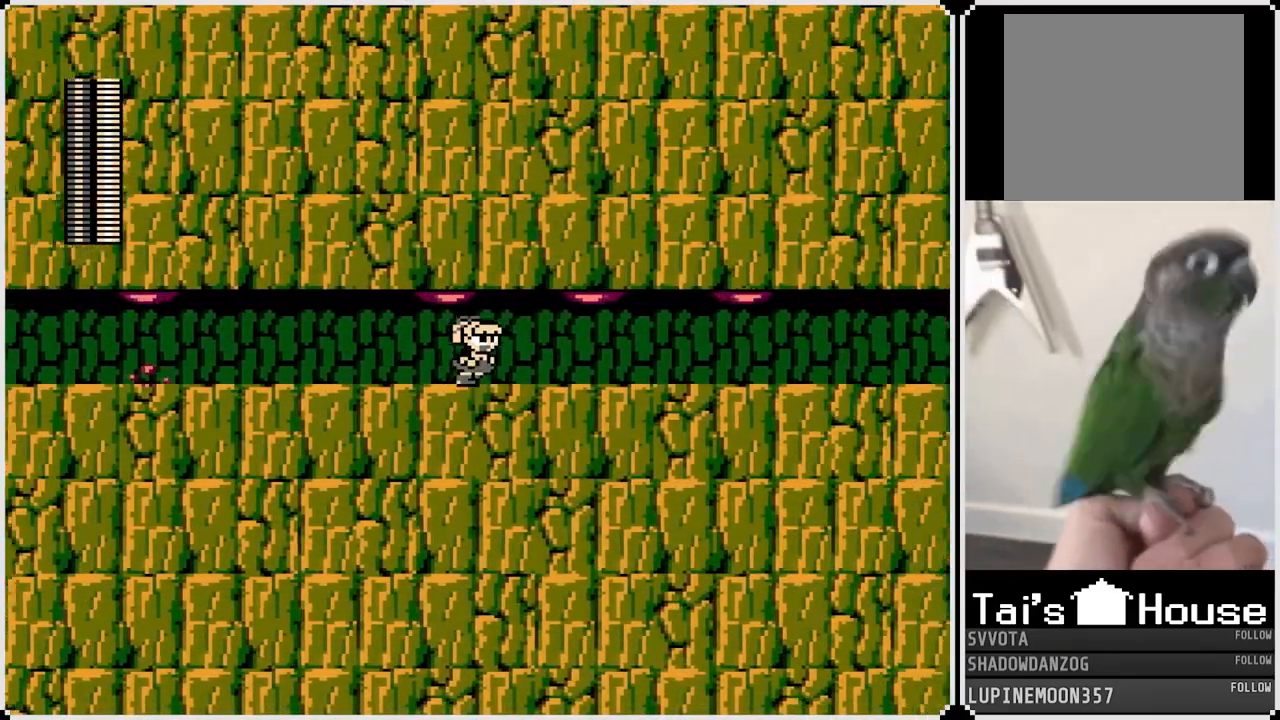
{"buttons": [], "left_stick": "center", "right_stick": "center", "events": [[117, "DPAD_RIGHT", "up"]]}
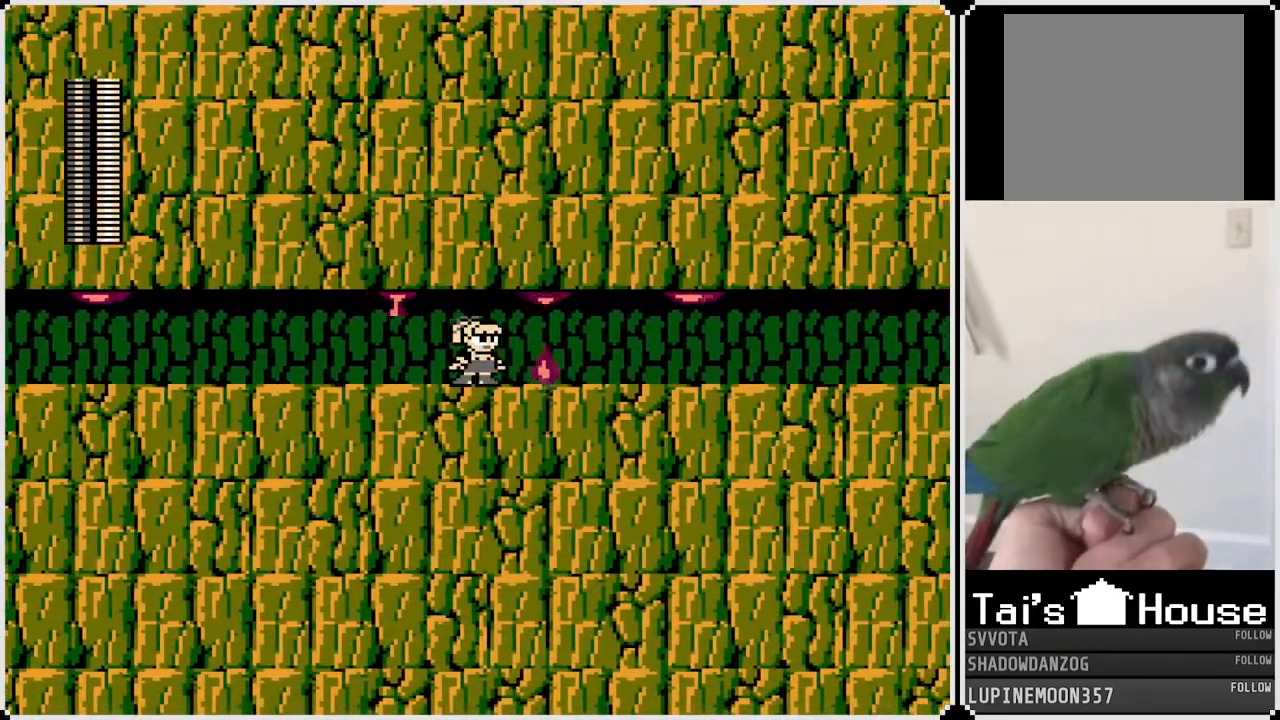
{"buttons": ["DPAD_RIGHT"], "left_stick": "center", "right_stick": "center", "events": [[67, "DPAD_RIGHT", "down"]]}
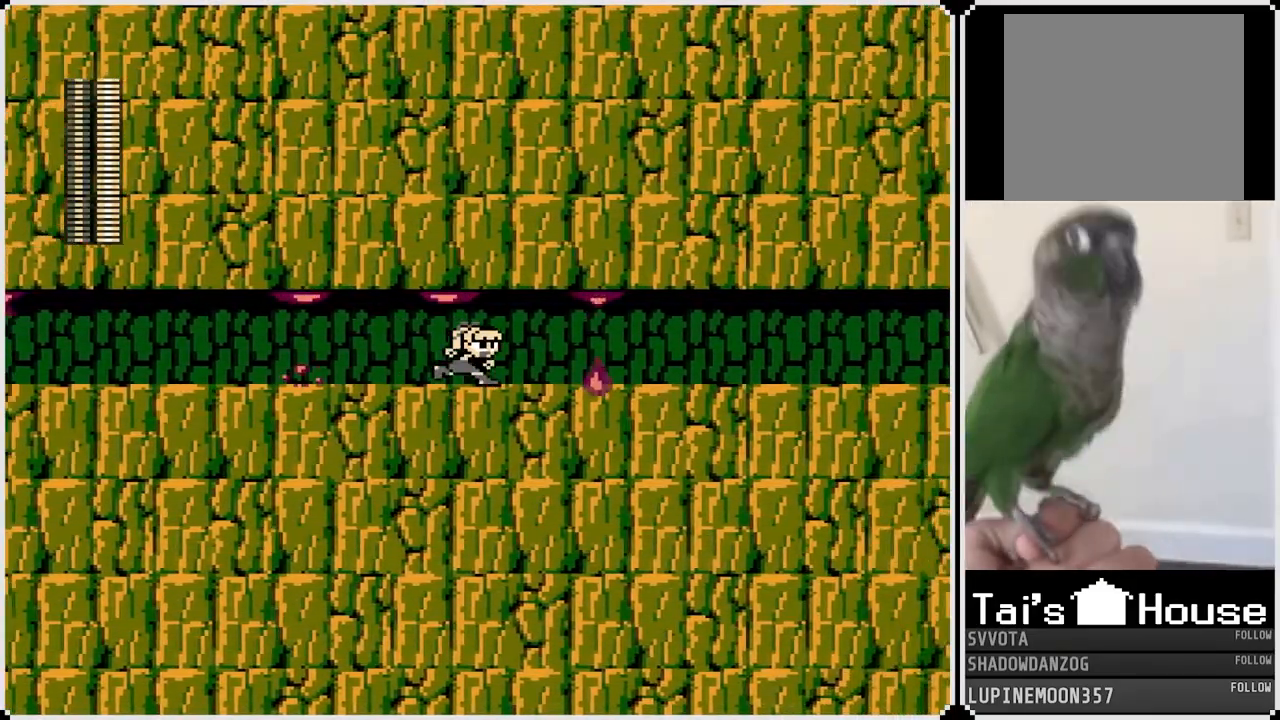
{"buttons": ["DPAD_RIGHT"], "left_stick": "center", "right_stick": "center", "events": []}
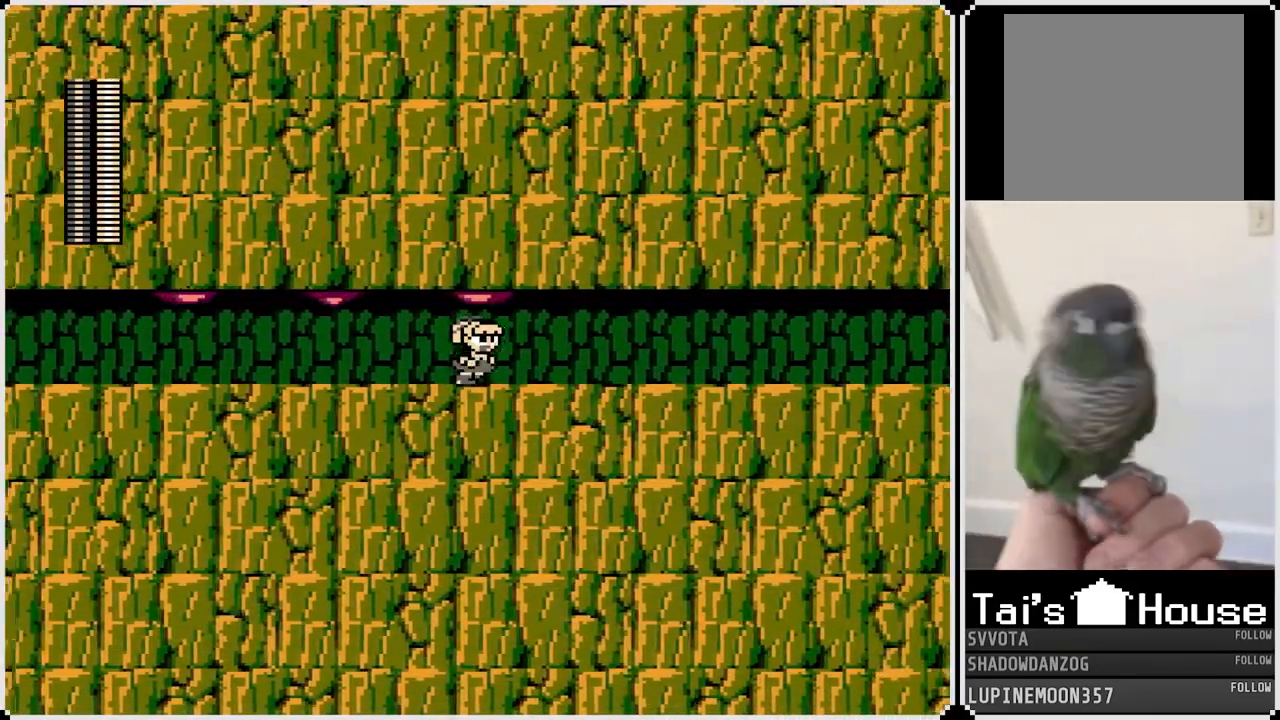
{"buttons": ["DPAD_RIGHT"], "left_stick": "center", "right_stick": "center", "events": []}
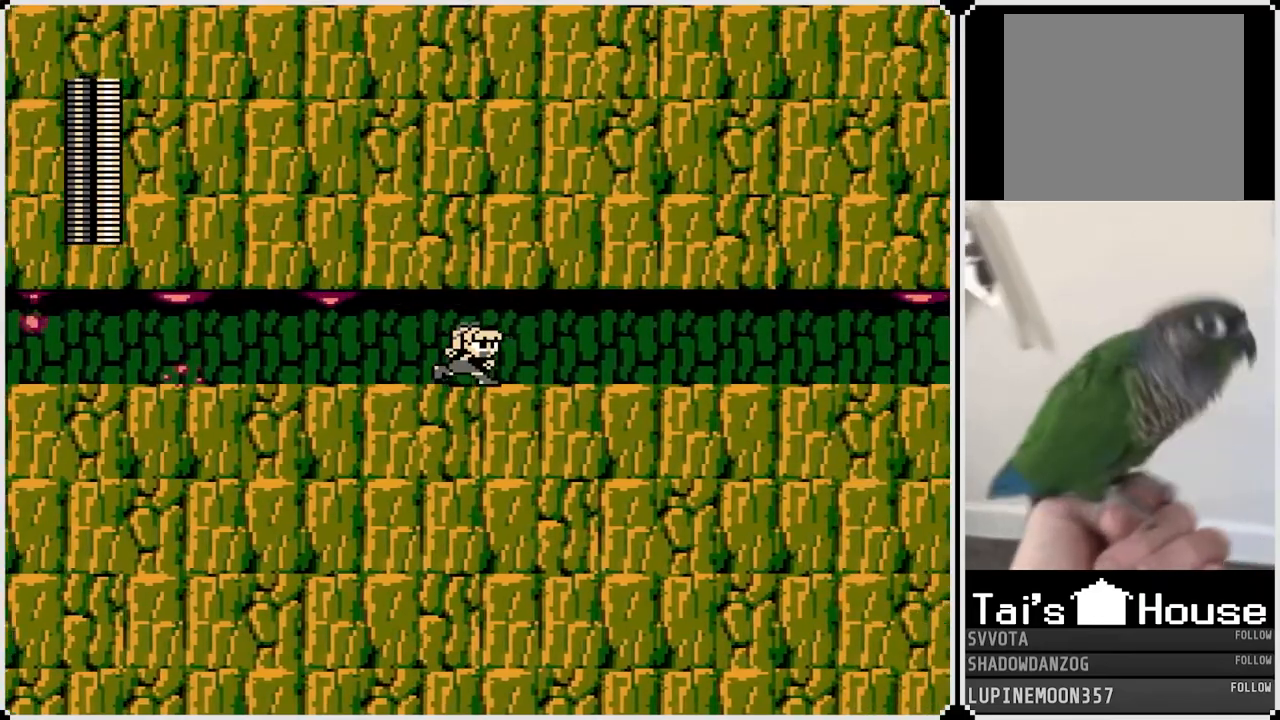
{"buttons": ["DPAD_RIGHT"], "left_stick": "center", "right_stick": "center", "events": [[333, "DPAD_RIGHT", "up"], [467, "DPAD_RIGHT", "down"]]}
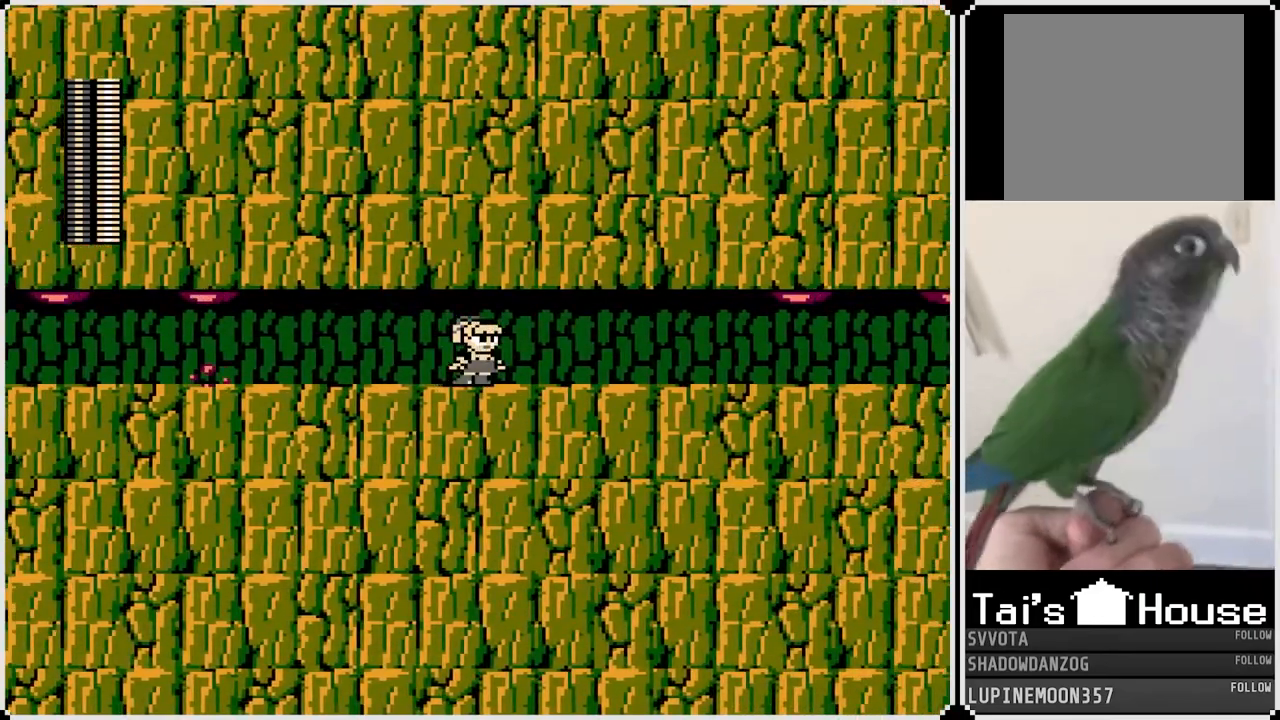
{"buttons": [], "left_stick": "center", "right_stick": "center", "events": [[450, "DPAD_RIGHT", "up"]]}
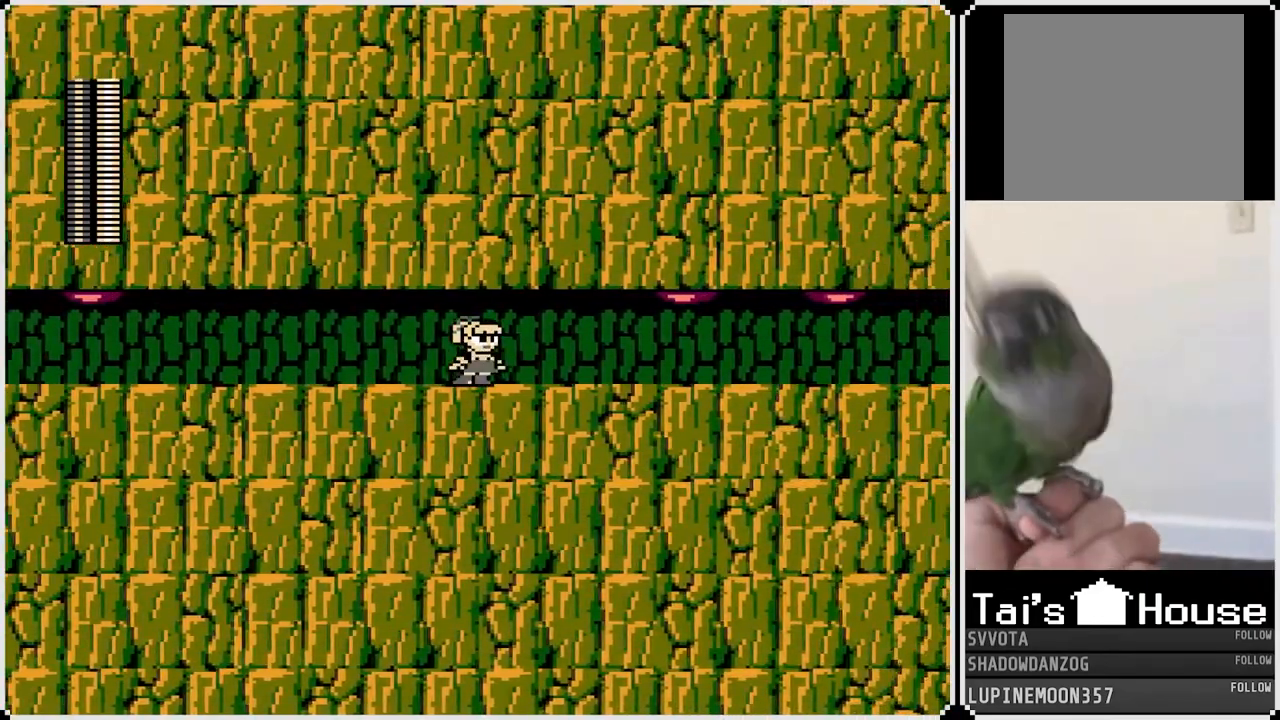
{"buttons": [], "left_stick": "center", "right_stick": "center", "events": []}
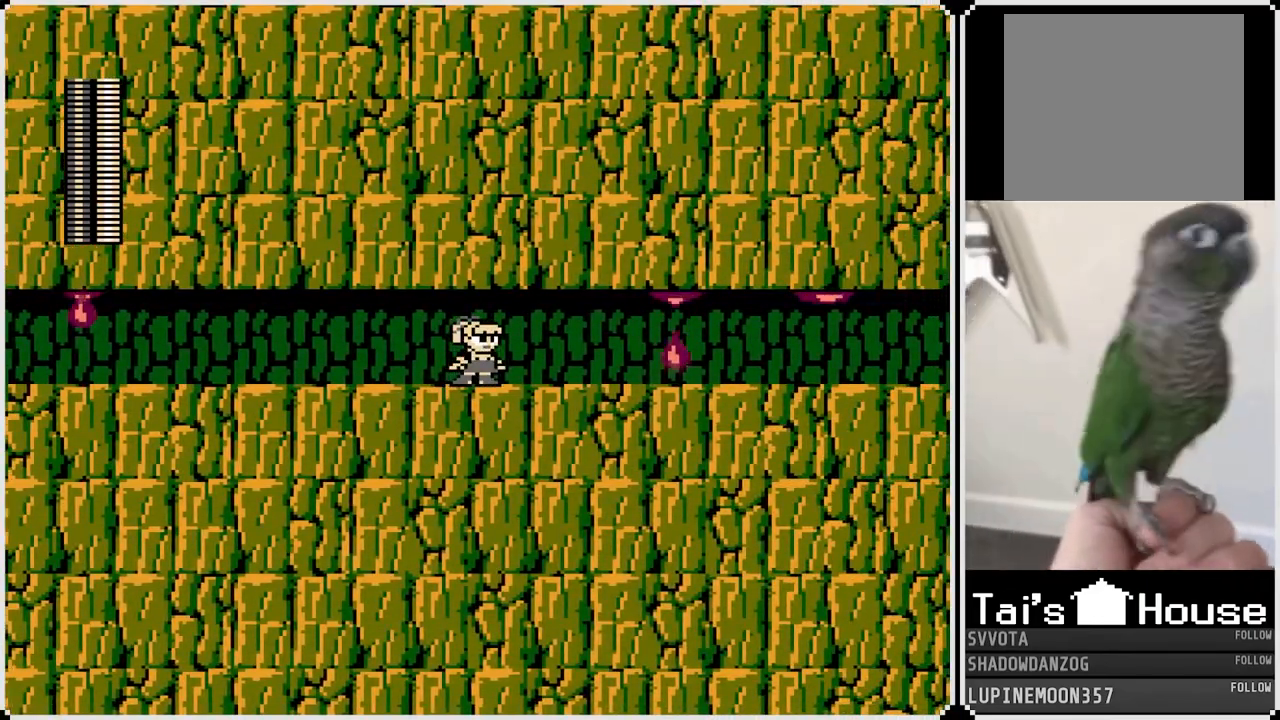
{"buttons": [], "left_stick": "center", "right_stick": "center", "events": []}